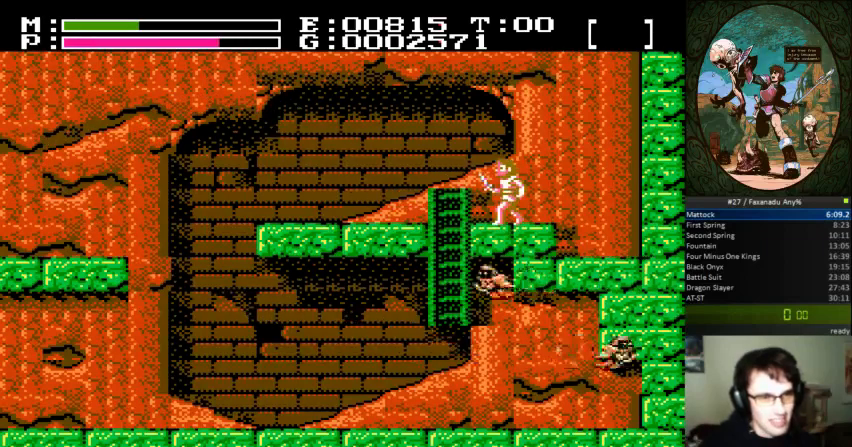
Gameplay with a controller (Nintendo layout); each line is a JSON object with the inputs held at the frame after it. "events" lists button and stick changes between this image and that frame as [ms after this image, input, new state], when the widget could be followed in between. Not read: A L3 R3.
{"buttons": ["DPAD_RIGHT"], "events": [[400, "DPAD_RIGHT", "down"]]}
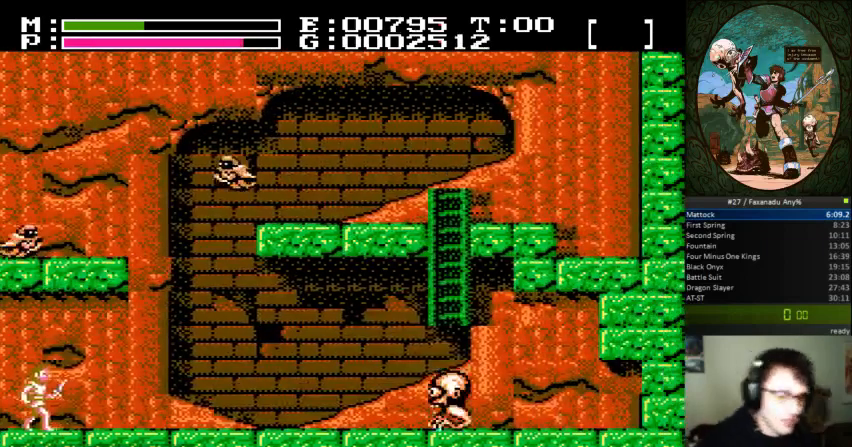
{"buttons": ["DPAD_RIGHT"], "events": []}
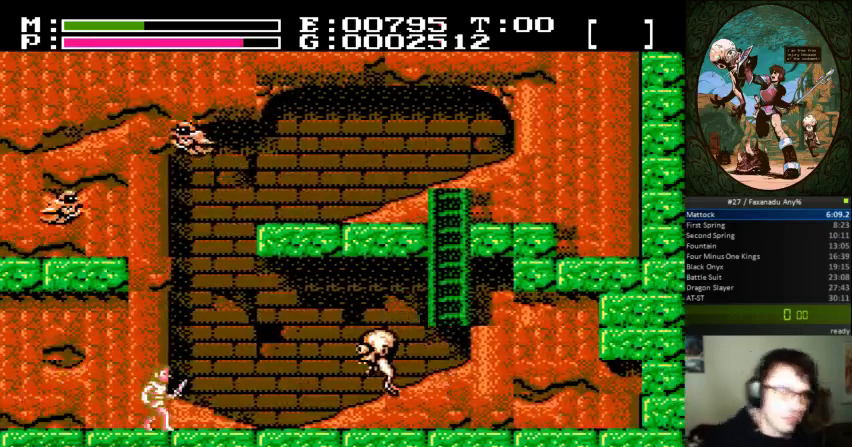
{"buttons": ["DPAD_UP", "DPAD_RIGHT"], "events": [[467, "DPAD_UP", "down"]]}
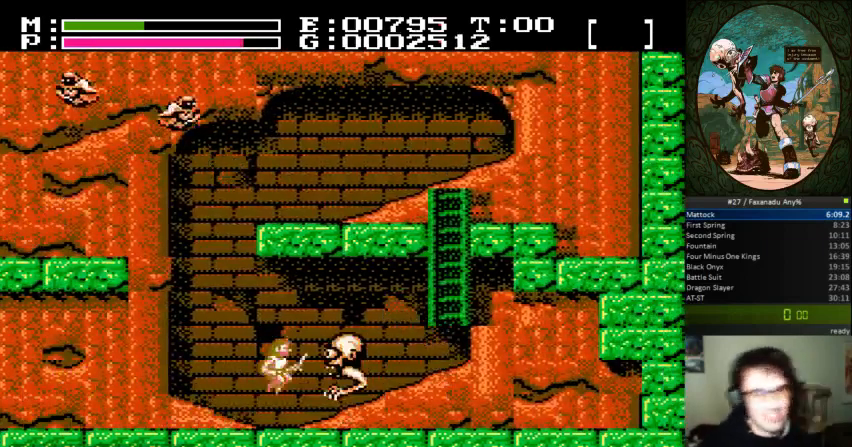
{"buttons": ["DPAD_RIGHT"], "events": [[33, "B", "down"], [200, "DPAD_UP", "up"], [233, "B", "up"]]}
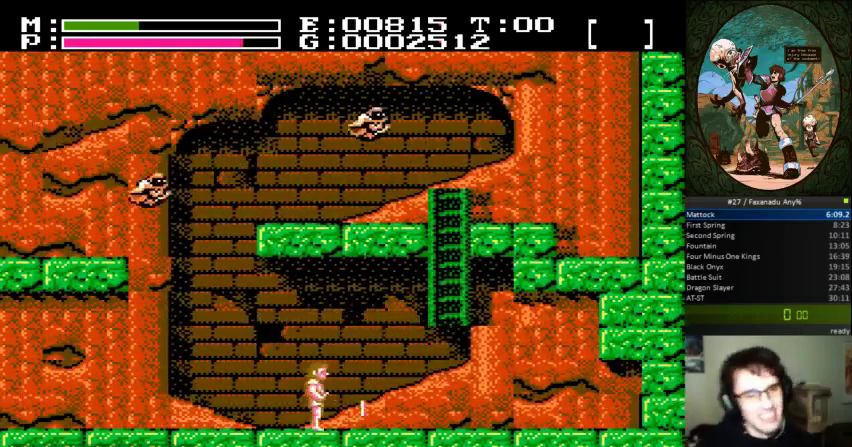
{"buttons": ["DPAD_RIGHT"], "events": []}
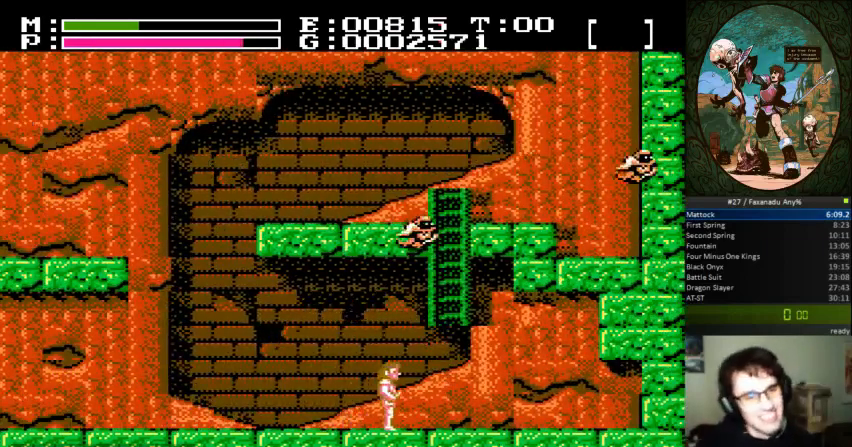
{"buttons": [], "events": [[367, "DPAD_RIGHT", "up"]]}
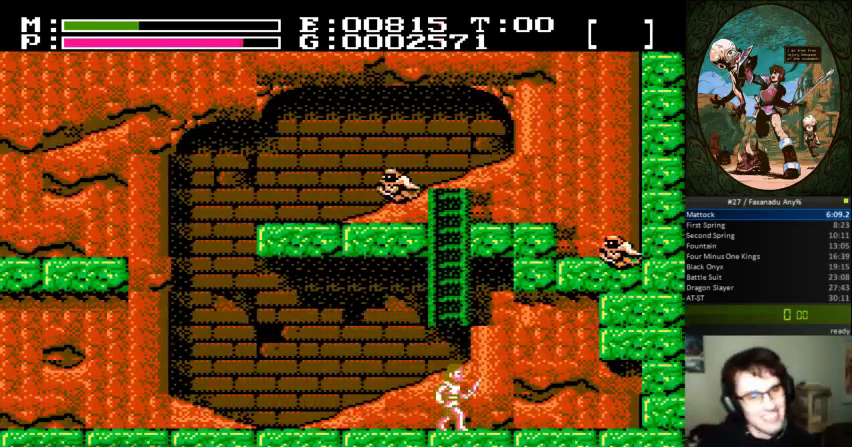
{"buttons": [], "events": []}
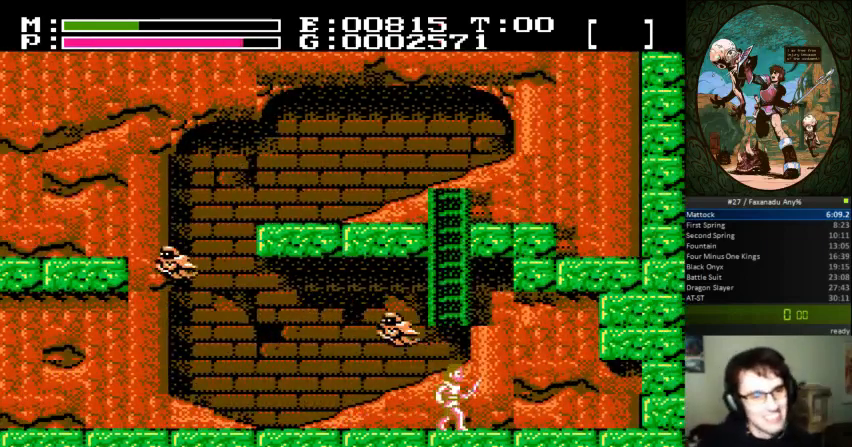
{"buttons": ["DPAD_UP"], "events": [[267, "DPAD_UP", "down"]]}
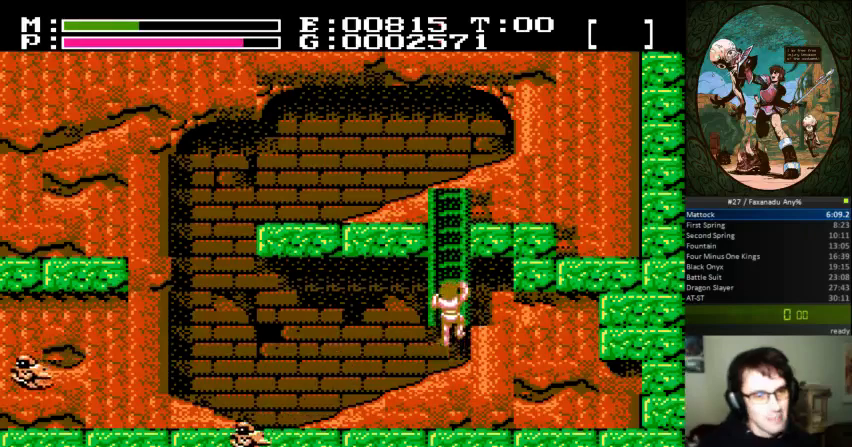
{"buttons": ["DPAD_UP"], "events": []}
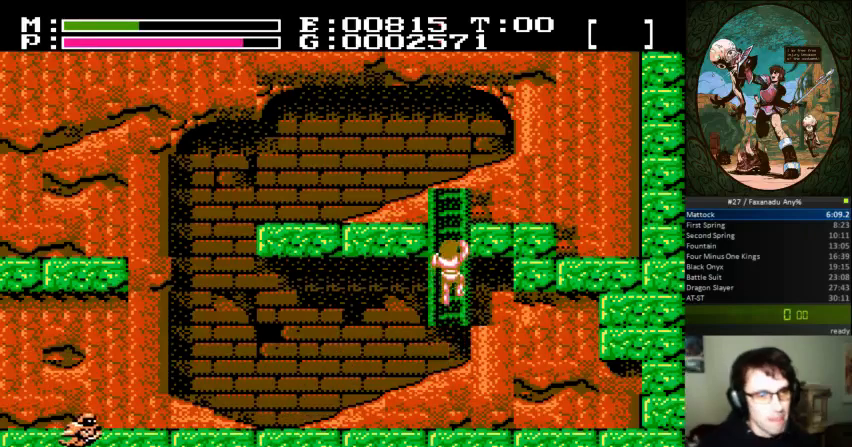
{"buttons": [], "events": [[433, "DPAD_UP", "up"]]}
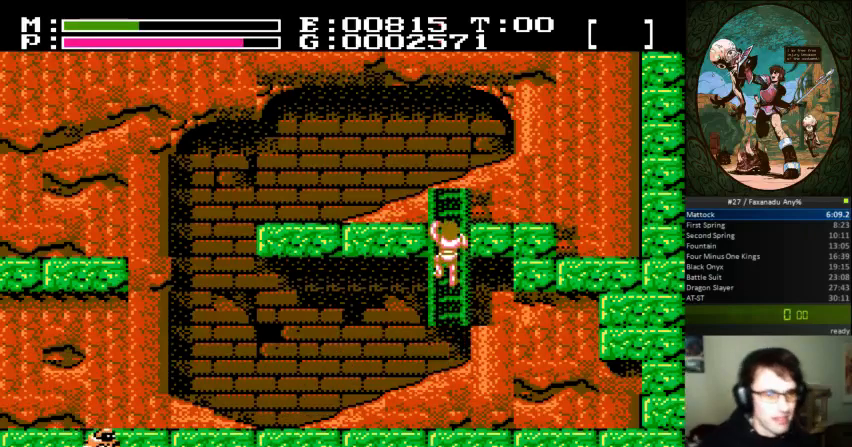
{"buttons": ["DPAD_RIGHT"], "events": [[33, "DPAD_RIGHT", "down"]]}
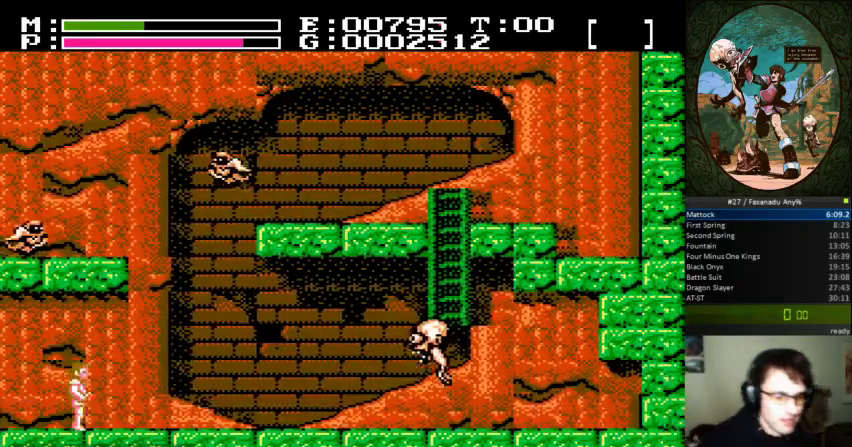
{"buttons": ["DPAD_RIGHT"], "events": []}
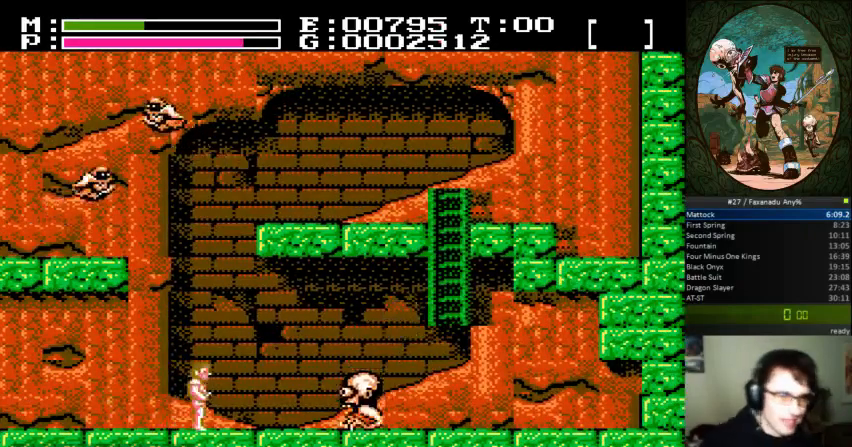
{"buttons": ["B", "DPAD_RIGHT"], "events": [[333, "DPAD_UP", "down"], [367, "B", "down"], [500, "DPAD_UP", "up"]]}
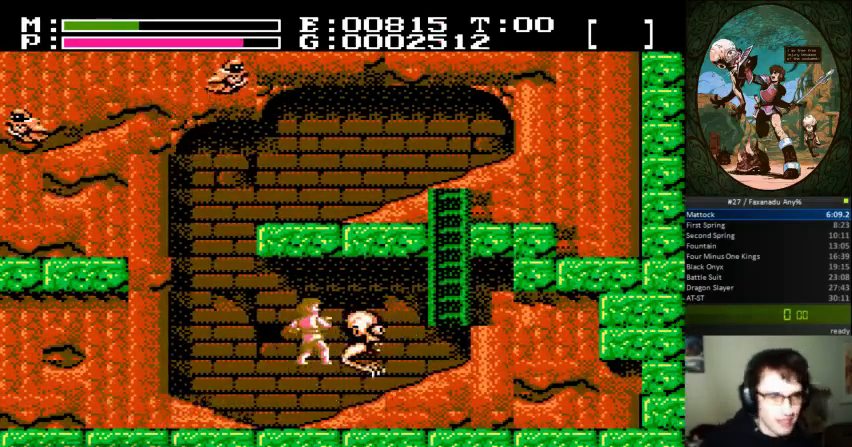
{"buttons": ["DPAD_RIGHT"], "events": [[67, "B", "up"]]}
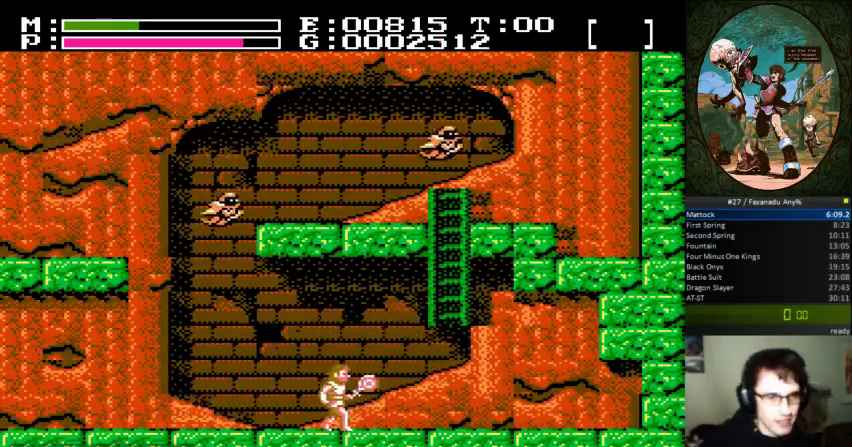
{"buttons": ["DPAD_RIGHT"], "events": []}
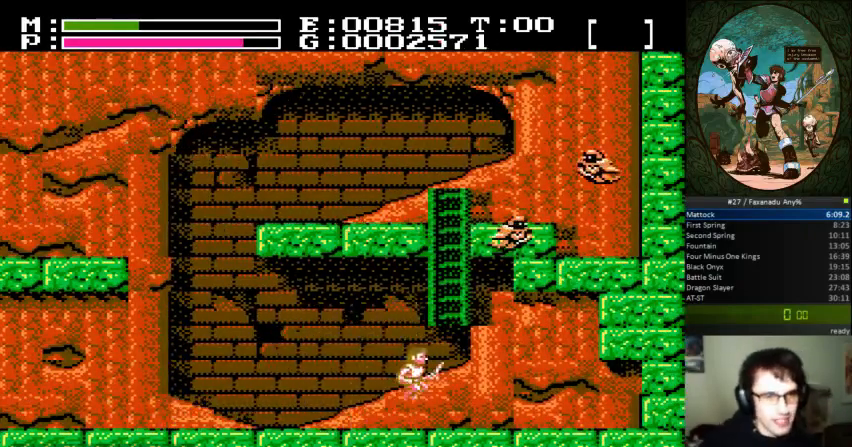
{"buttons": ["DPAD_UP"], "events": [[200, "DPAD_UP", "down"], [233, "DPAD_RIGHT", "up"]]}
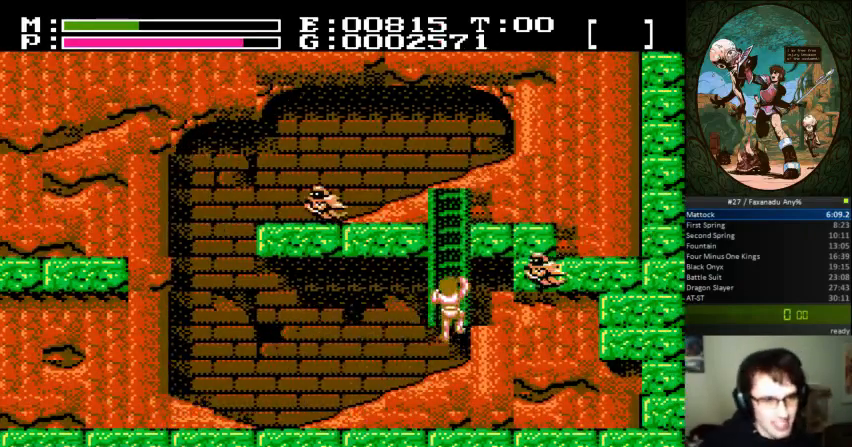
{"buttons": [], "events": [[300, "DPAD_UP", "up"]]}